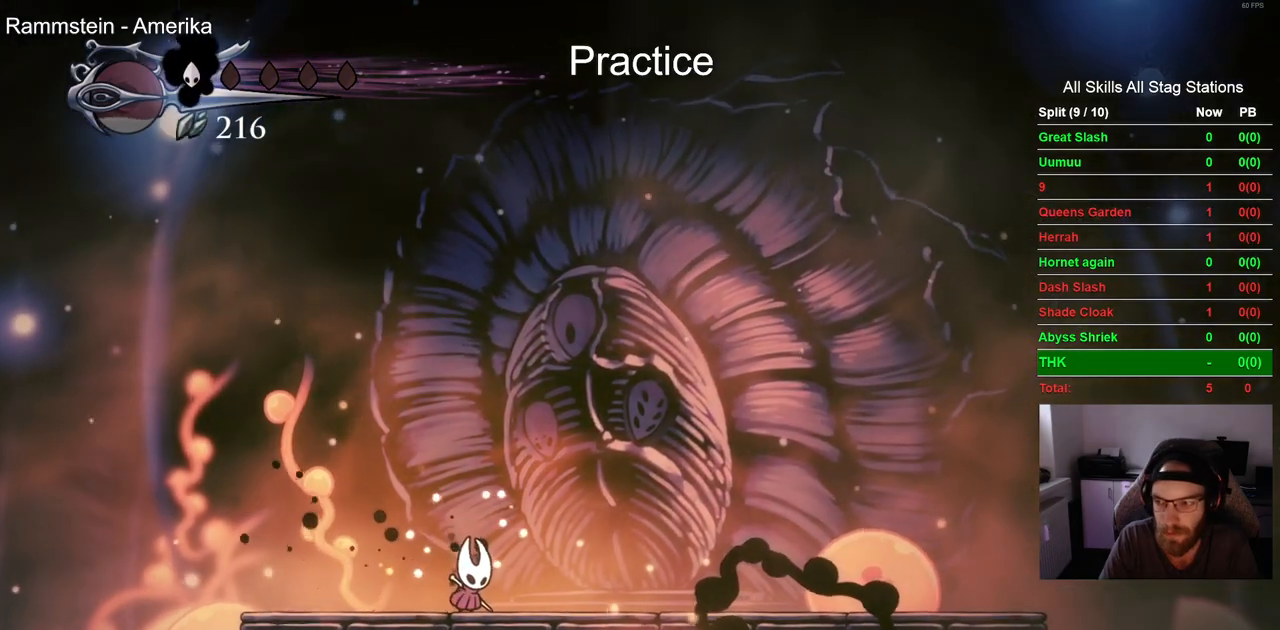
Gameplay with a controller (PlayStation layout); each line is a JSON object with the inputs held at the frame after it. "events" lists button and stick changes between this image and that frame as [ms after this image, input, new state], when the widget could be followed in between. Not read: L1.
{"buttons": ["CROSS", "DPAD_RIGHT"], "left_stick": "center", "right_stick": "center", "events": [[233, "CROSS", "down"], [367, "CROSS", "up"], [483, "CROSS", "down"]]}
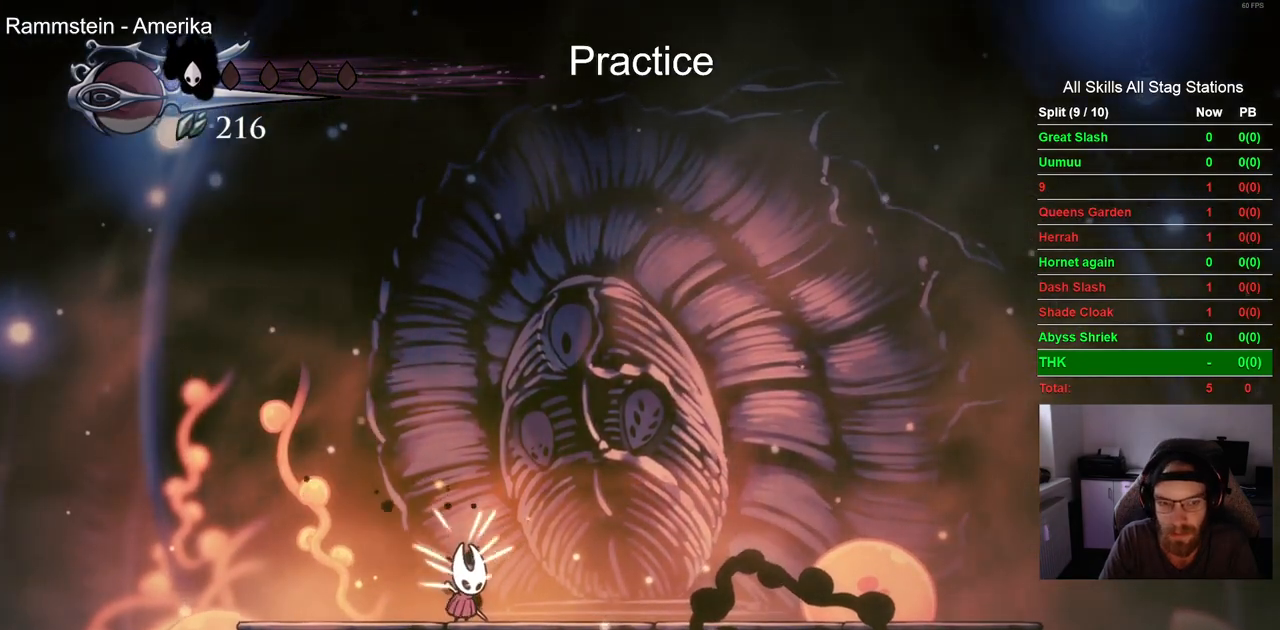
{"buttons": ["CROSS", "DPAD_RIGHT"], "left_stick": "center", "right_stick": "center", "events": [[117, "CROSS", "up"], [217, "CROSS", "down"], [317, "CROSS", "up"], [433, "CROSS", "down"]]}
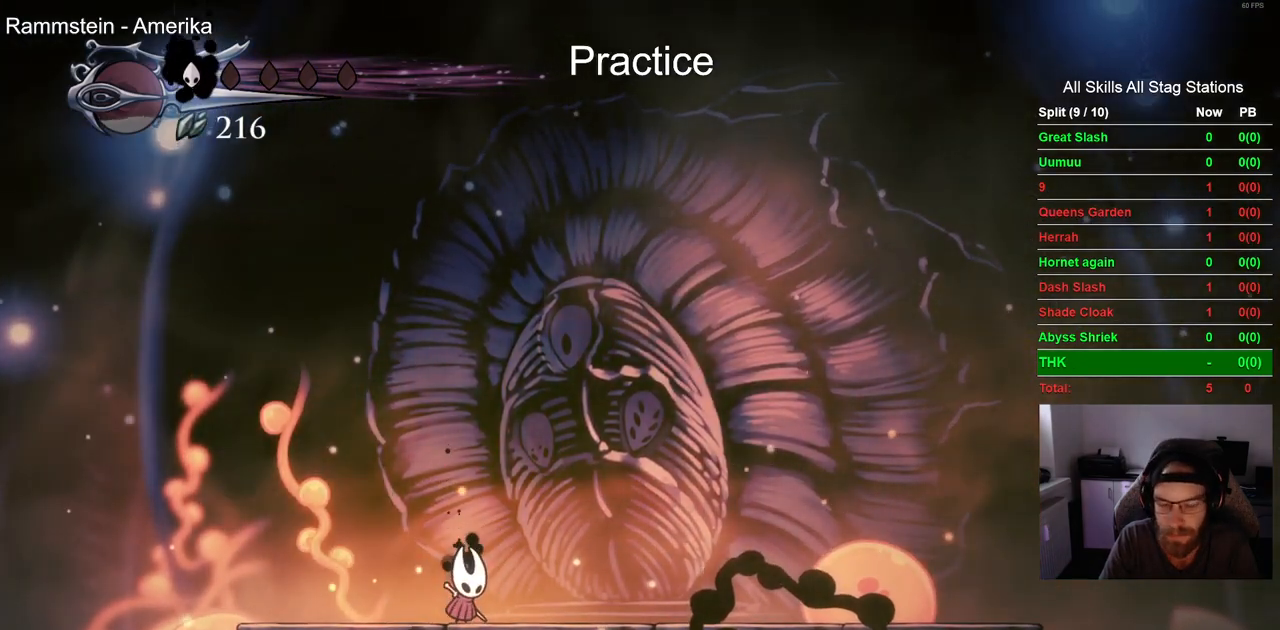
{"buttons": ["DPAD_RIGHT"], "left_stick": "center", "right_stick": "center", "events": [[33, "CROSS", "up"], [133, "CROSS", "down"], [267, "CROSS", "up"], [350, "CROSS", "down"], [483, "CROSS", "up"]]}
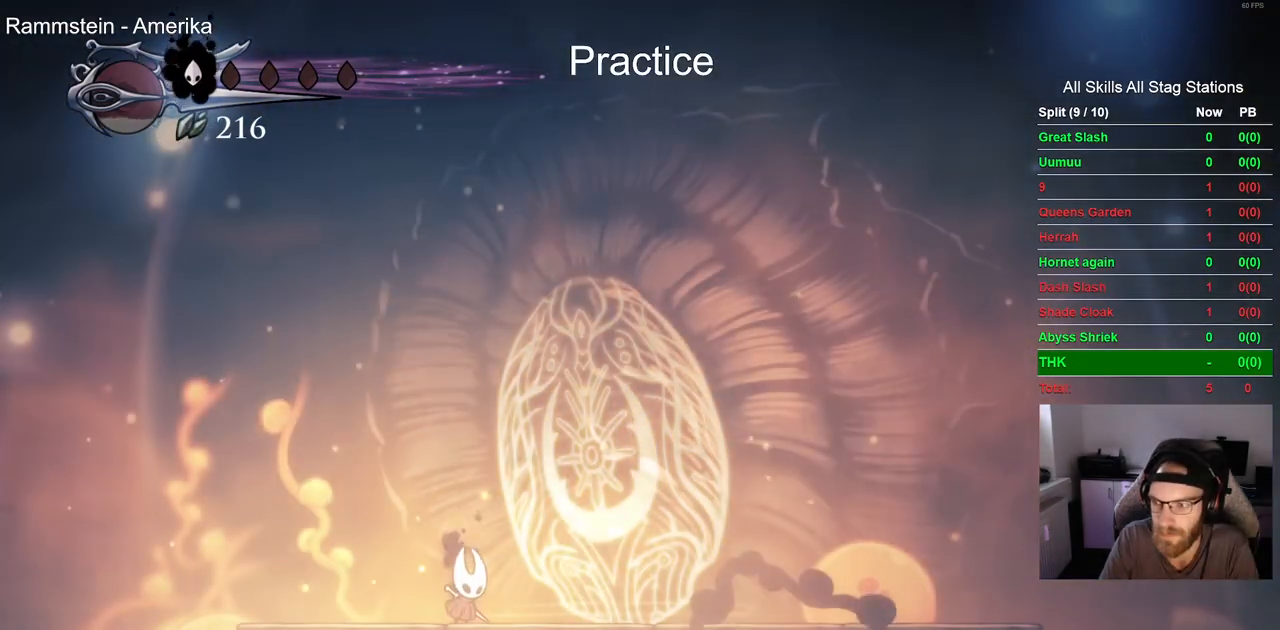
{"buttons": ["CROSS"], "left_stick": "center", "right_stick": "center", "events": [[67, "CROSS", "down"], [183, "CROSS", "up"], [283, "CROSS", "down"], [400, "CROSS", "up"], [433, "DPAD_RIGHT", "up"], [500, "CROSS", "down"]]}
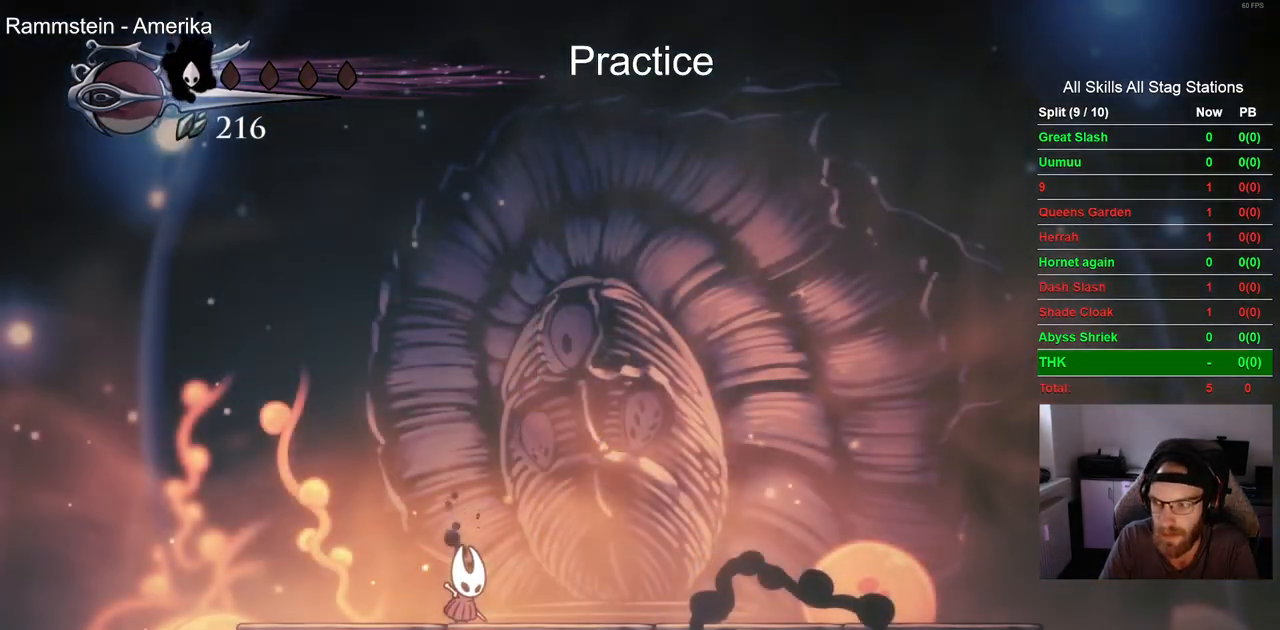
{"buttons": ["CROSS"], "left_stick": "center", "right_stick": "center", "events": [[117, "CROSS", "up"], [233, "CROSS", "down"], [333, "CROSS", "up"], [450, "CROSS", "down"]]}
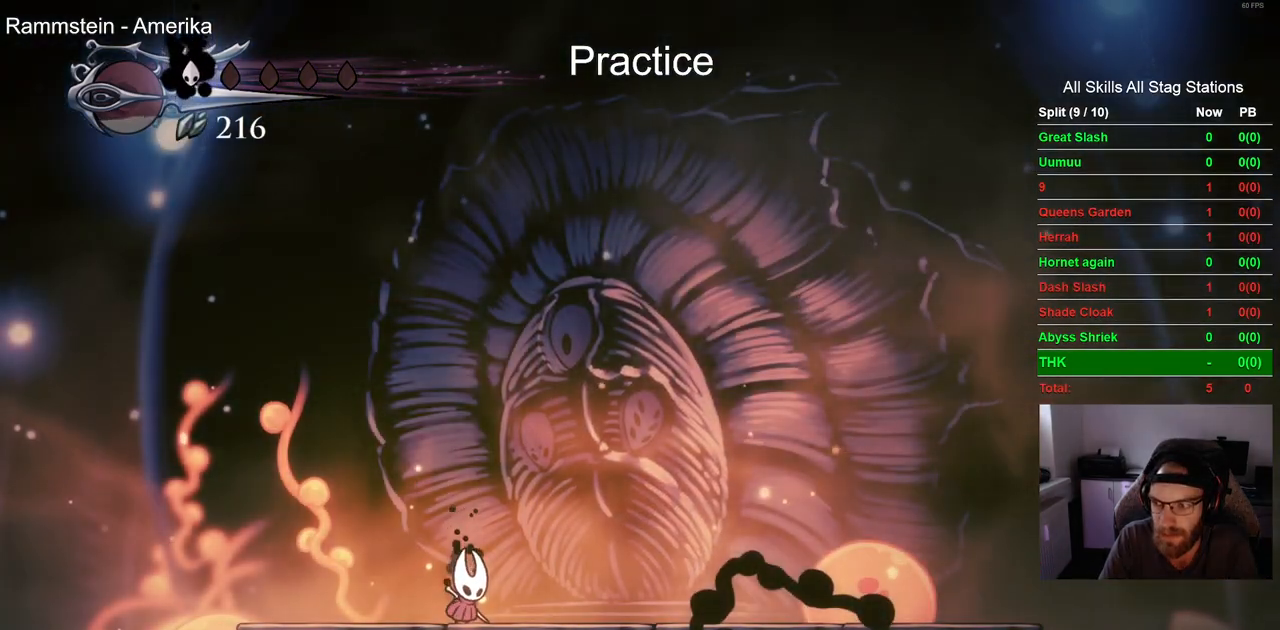
{"buttons": ["CROSS"], "left_stick": "center", "right_stick": "center", "events": [[50, "CROSS", "up"], [183, "CROSS", "down"], [283, "CROSS", "up"], [383, "CROSS", "down"]]}
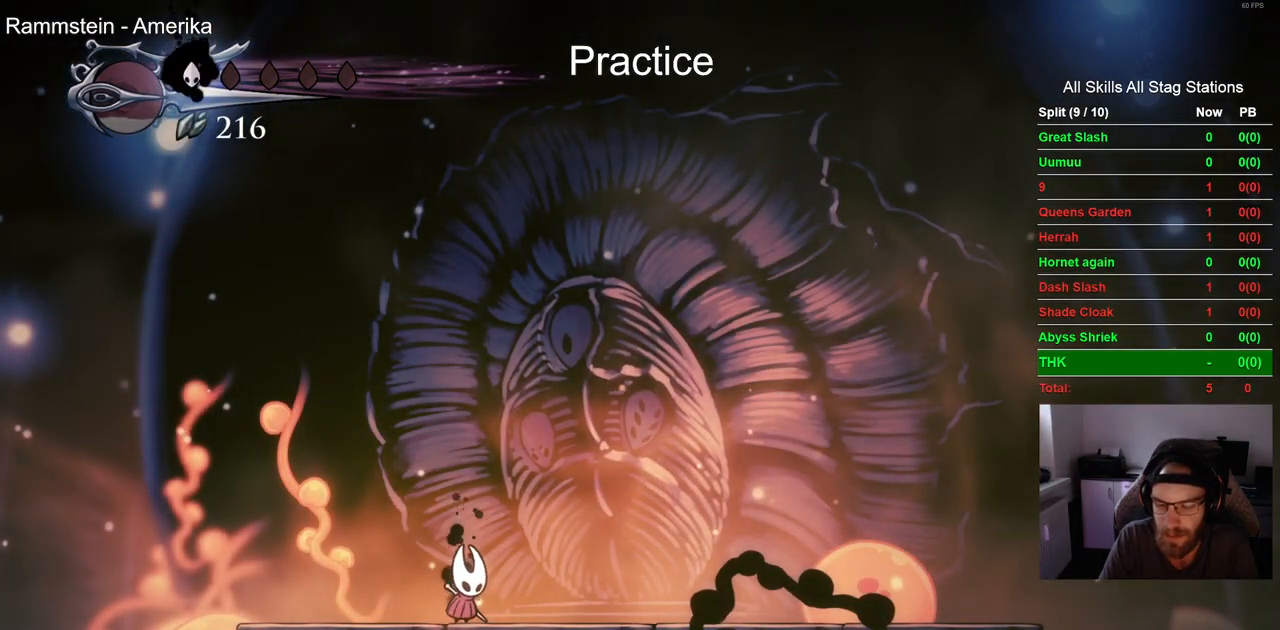
{"buttons": [], "left_stick": "center", "right_stick": "center", "events": [[17, "CROSS", "up"], [117, "CROSS", "down"], [233, "CROSS", "up"], [333, "CROSS", "down"], [433, "CROSS", "up"]]}
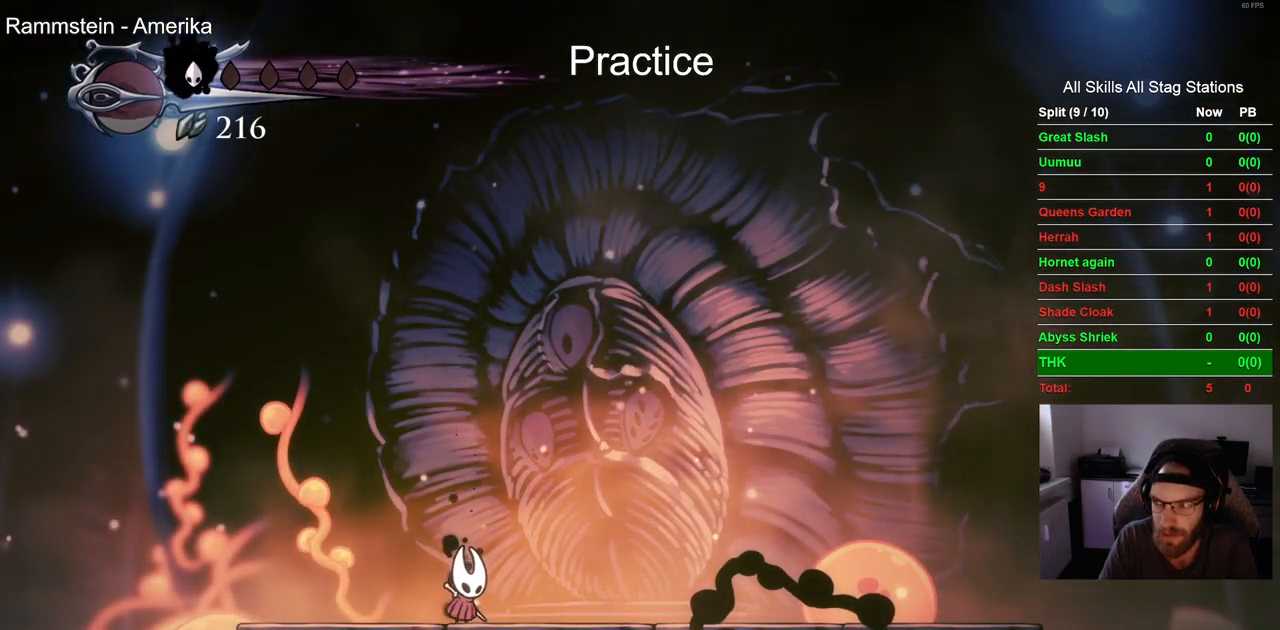
{"buttons": ["CROSS"], "left_stick": "center", "right_stick": "center", "events": [[50, "CROSS", "down"], [167, "CROSS", "up"], [267, "CROSS", "down"], [383, "CROSS", "up"], [500, "CROSS", "down"]]}
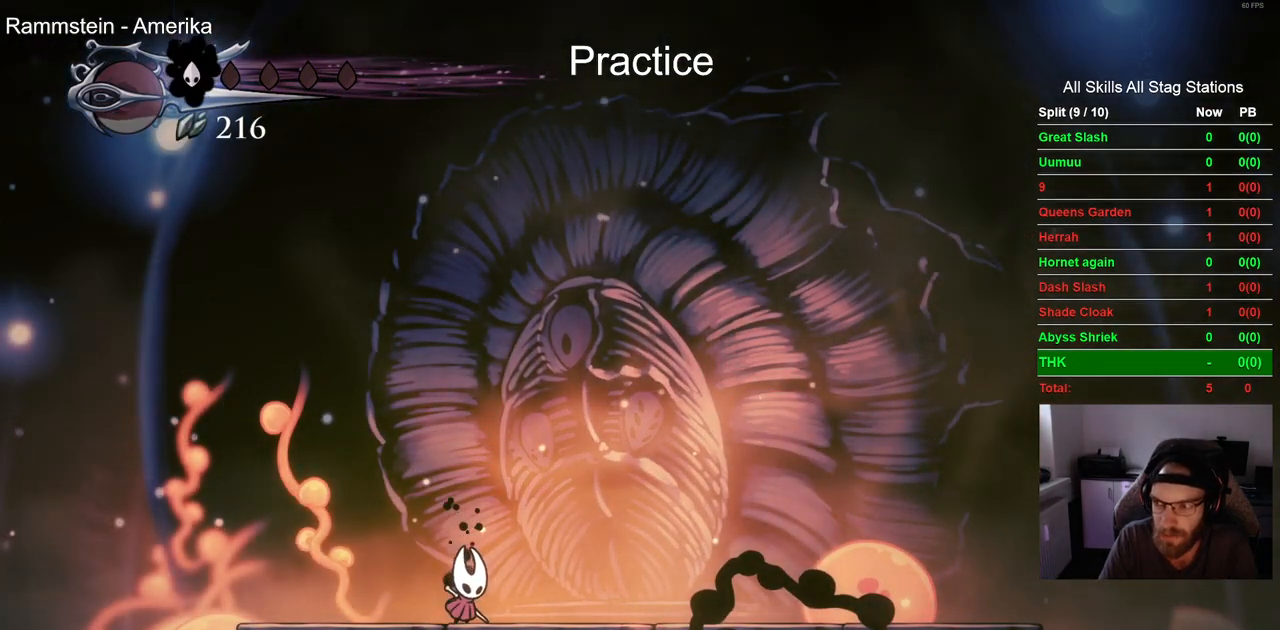
{"buttons": ["CROSS"], "left_stick": "center", "right_stick": "center", "events": [[100, "CROSS", "up"], [200, "CROSS", "down"], [333, "CROSS", "up"], [417, "CROSS", "down"]]}
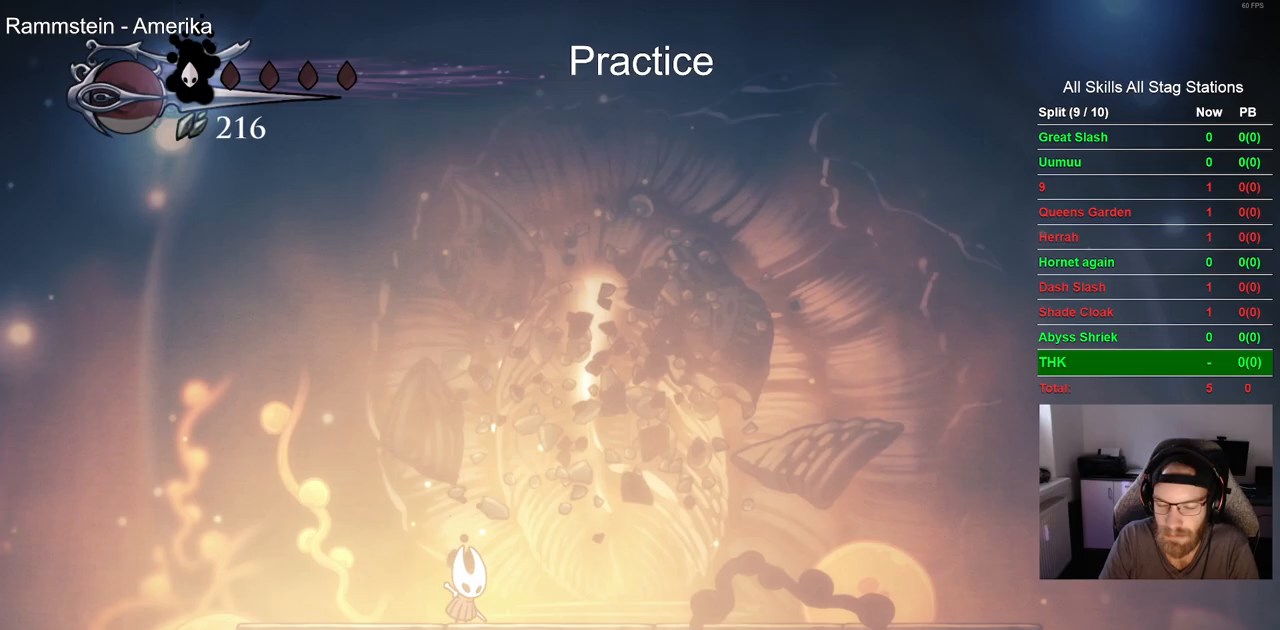
{"buttons": ["DPAD_RIGHT"], "left_stick": "center", "right_stick": "center", "events": [[67, "CROSS", "up"], [167, "CROSS", "down"], [283, "CROSS", "up"], [350, "DPAD_RIGHT", "down"], [367, "CROSS", "down"], [483, "CROSS", "up"]]}
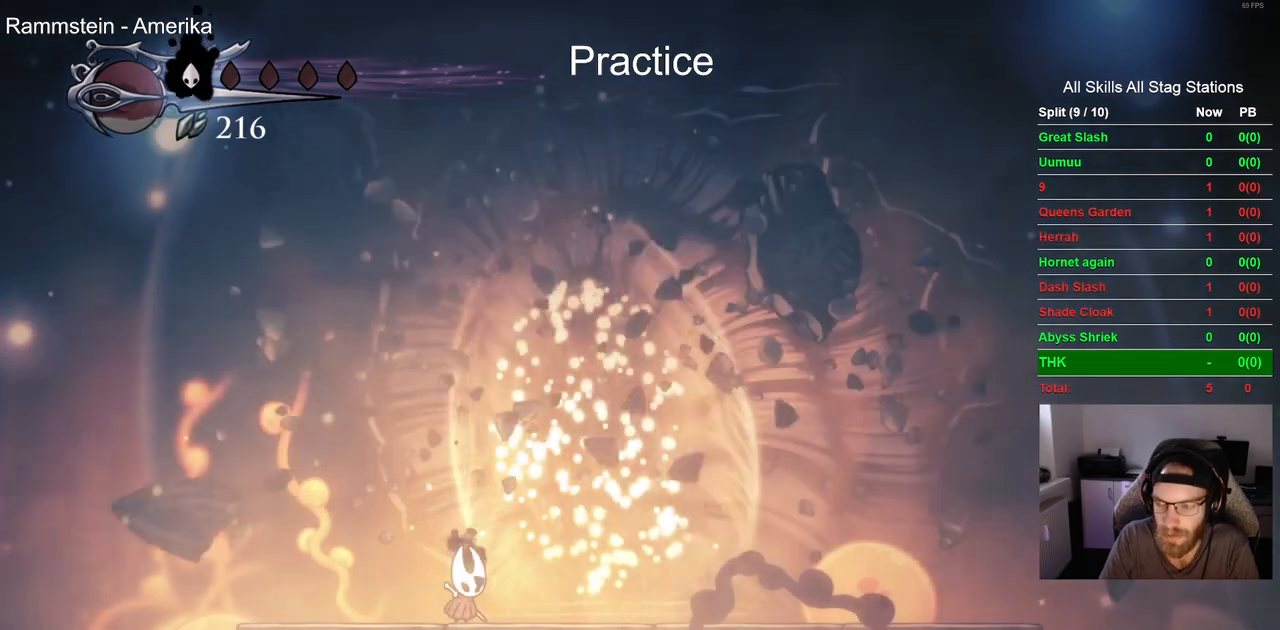
{"buttons": ["DPAD_RIGHT"], "left_stick": "center", "right_stick": "center", "events": [[83, "CROSS", "down"], [200, "CROSS", "up"], [300, "CROSS", "down"], [433, "CROSS", "up"]]}
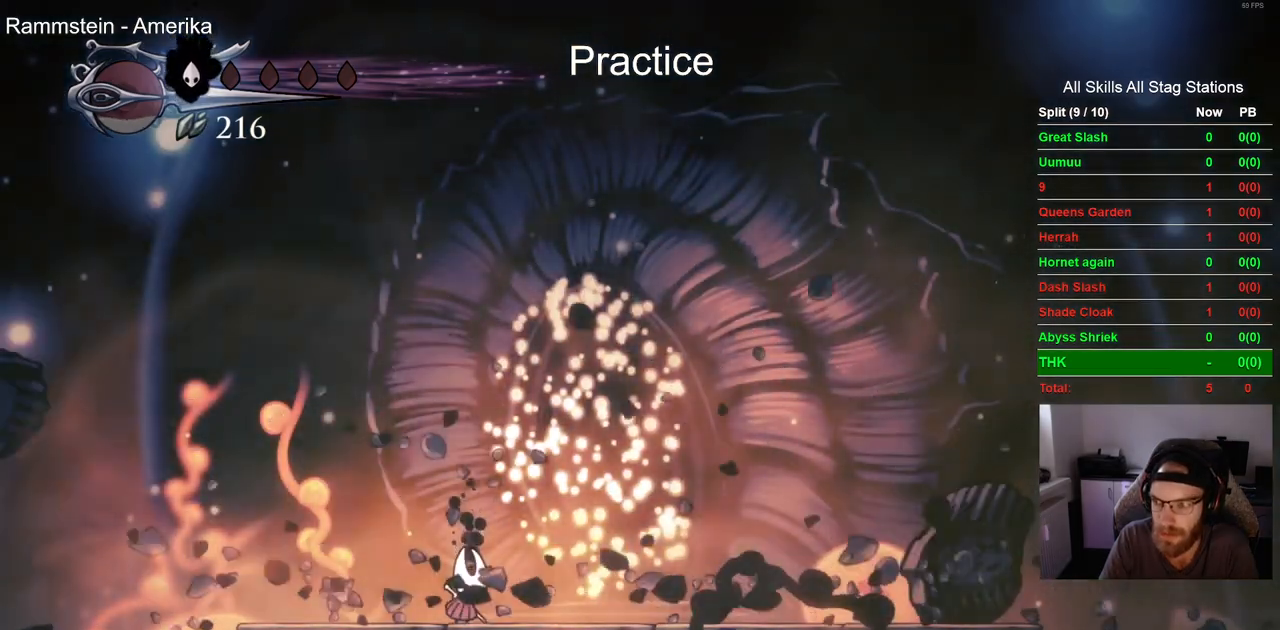
{"buttons": ["CROSS"], "left_stick": "center", "right_stick": "center", "events": [[17, "CROSS", "down"], [50, "DPAD_RIGHT", "up"], [150, "CROSS", "up"], [233, "CROSS", "down"], [367, "CROSS", "up"], [450, "CROSS", "down"]]}
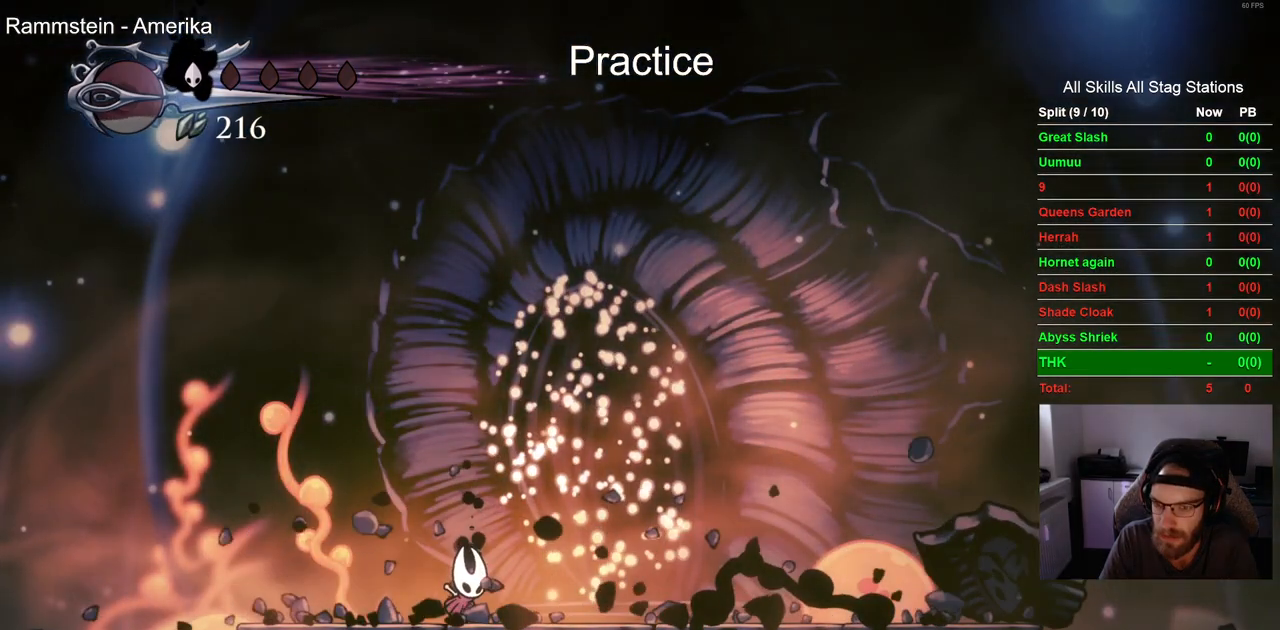
{"buttons": [], "left_stick": "center", "right_stick": "center", "events": [[83, "CROSS", "up"], [167, "CROSS", "down"], [300, "CROSS", "up"], [383, "CROSS", "down"], [500, "CROSS", "up"]]}
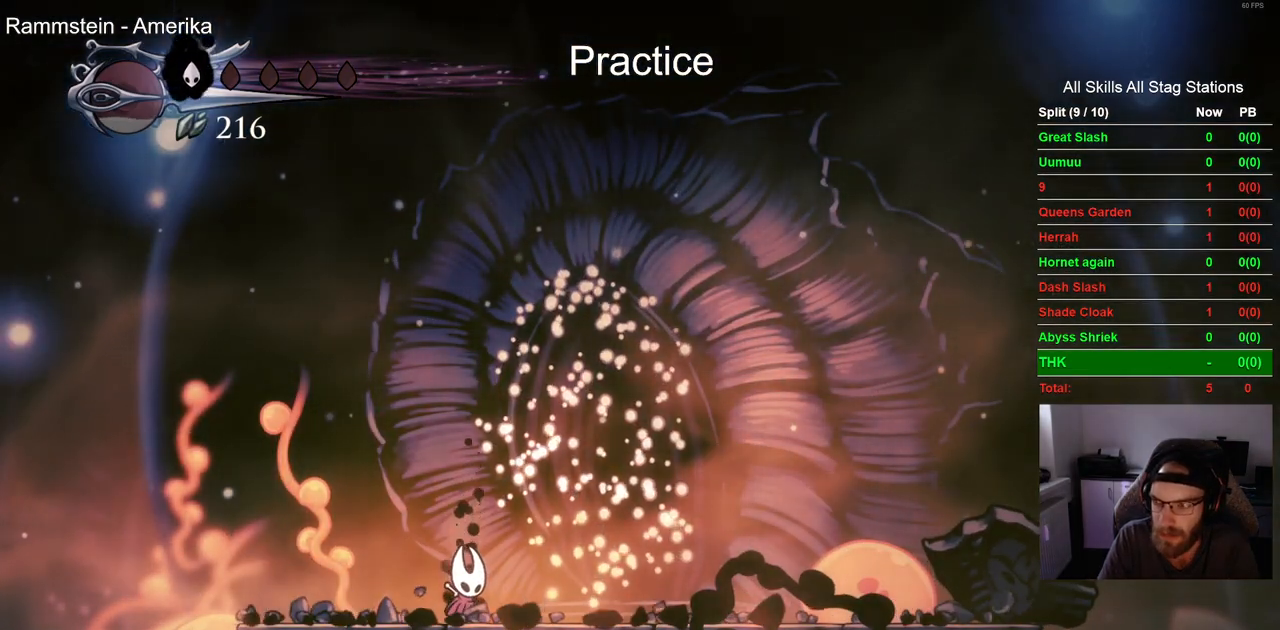
{"buttons": ["CROSS"], "left_stick": "center", "right_stick": "center", "events": [[100, "CROSS", "down"], [217, "CROSS", "up"], [300, "CROSS", "down"], [417, "CROSS", "up"], [500, "CROSS", "down"]]}
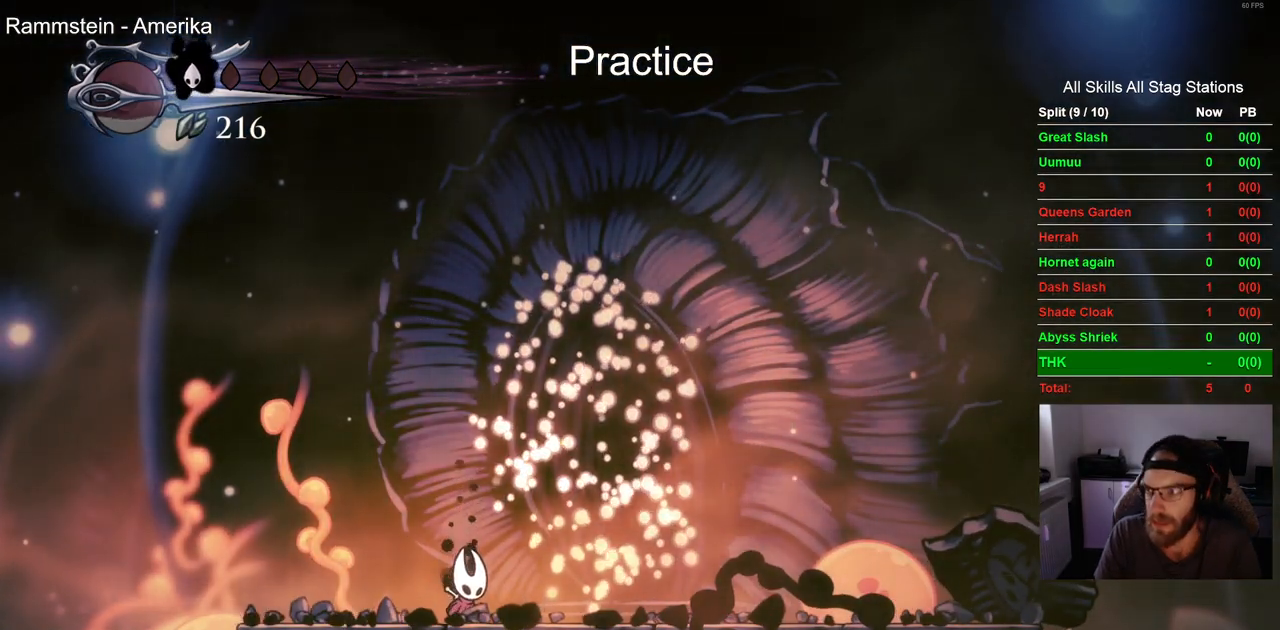
{"buttons": [], "left_stick": "center", "right_stick": "center", "events": [[117, "CROSS", "up"], [183, "CROSS", "down"], [283, "CROSS", "up"], [383, "CROSS", "down"], [483, "CROSS", "up"]]}
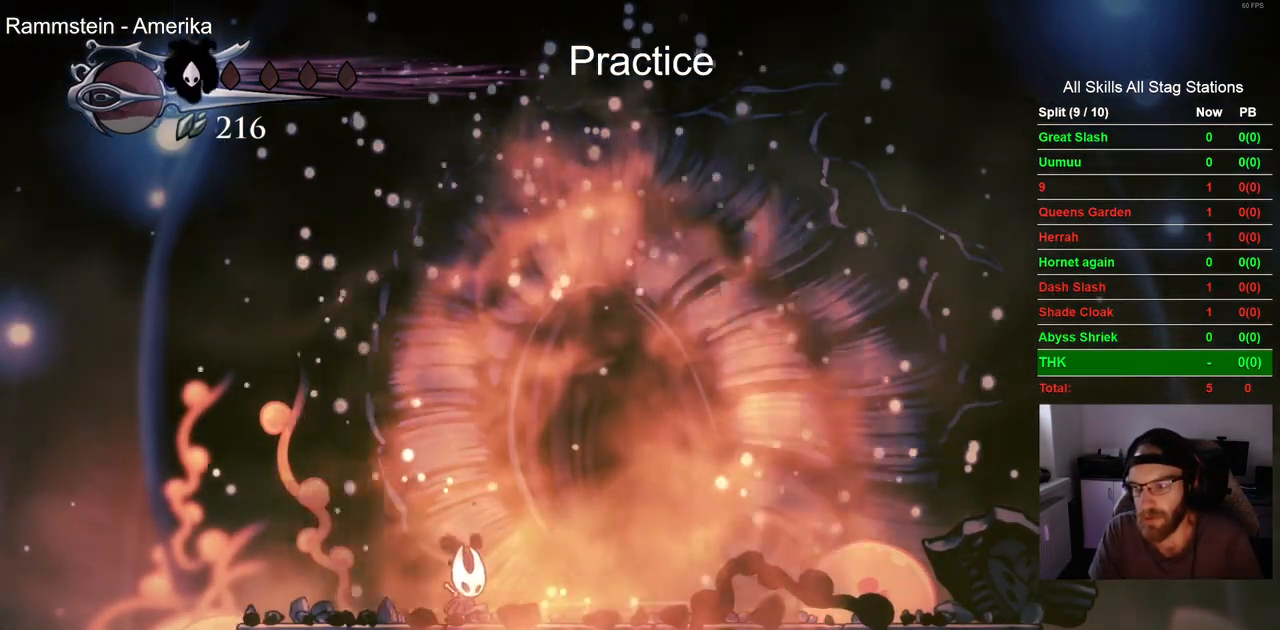
{"buttons": ["CROSS"], "left_stick": "center", "right_stick": "center", "events": [[100, "CROSS", "down"], [200, "CROSS", "up"], [300, "CROSS", "down"], [433, "CROSS", "up"], [500, "CROSS", "down"]]}
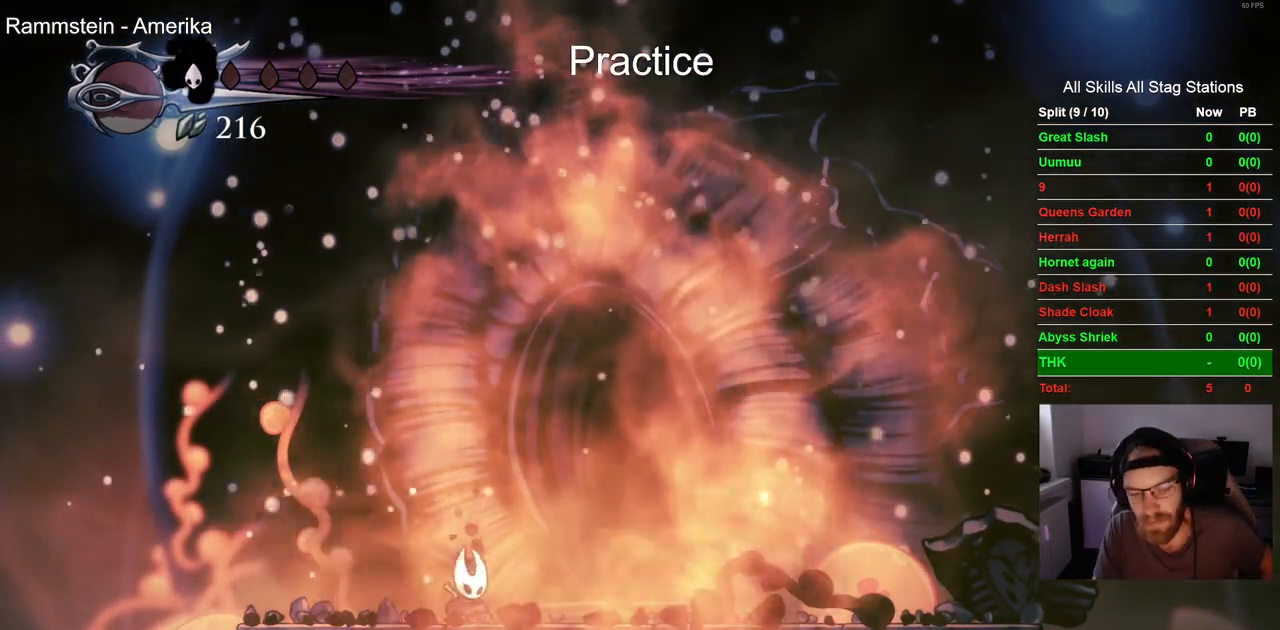
{"buttons": ["CROSS"], "left_stick": "center", "right_stick": "center", "events": [[133, "CROSS", "up"], [217, "CROSS", "down"], [333, "CROSS", "up"], [417, "CROSS", "down"]]}
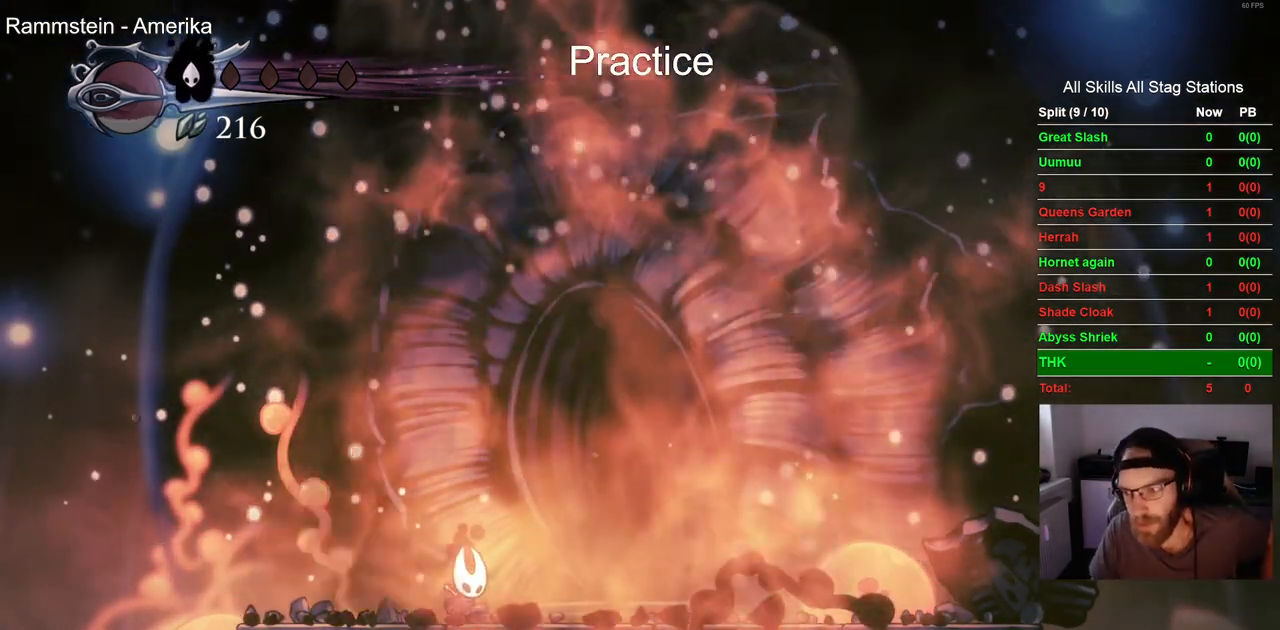
{"buttons": [], "left_stick": "center", "right_stick": "center", "events": [[33, "CROSS", "up"], [167, "CROSS", "down"], [217, "CROSS", "up"], [367, "CROSS", "down"], [483, "CROSS", "up"]]}
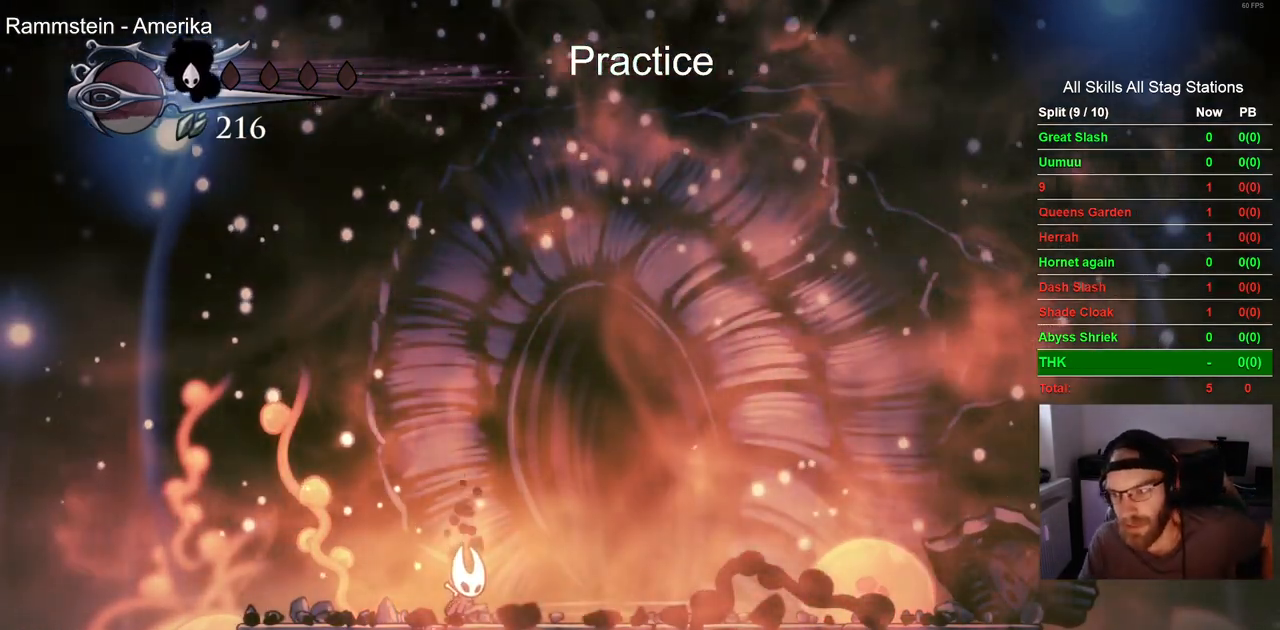
{"buttons": [], "left_stick": "center", "right_stick": "center", "events": [[83, "CROSS", "down"], [217, "CROSS", "up"], [317, "CROSS", "down"], [417, "CROSS", "up"]]}
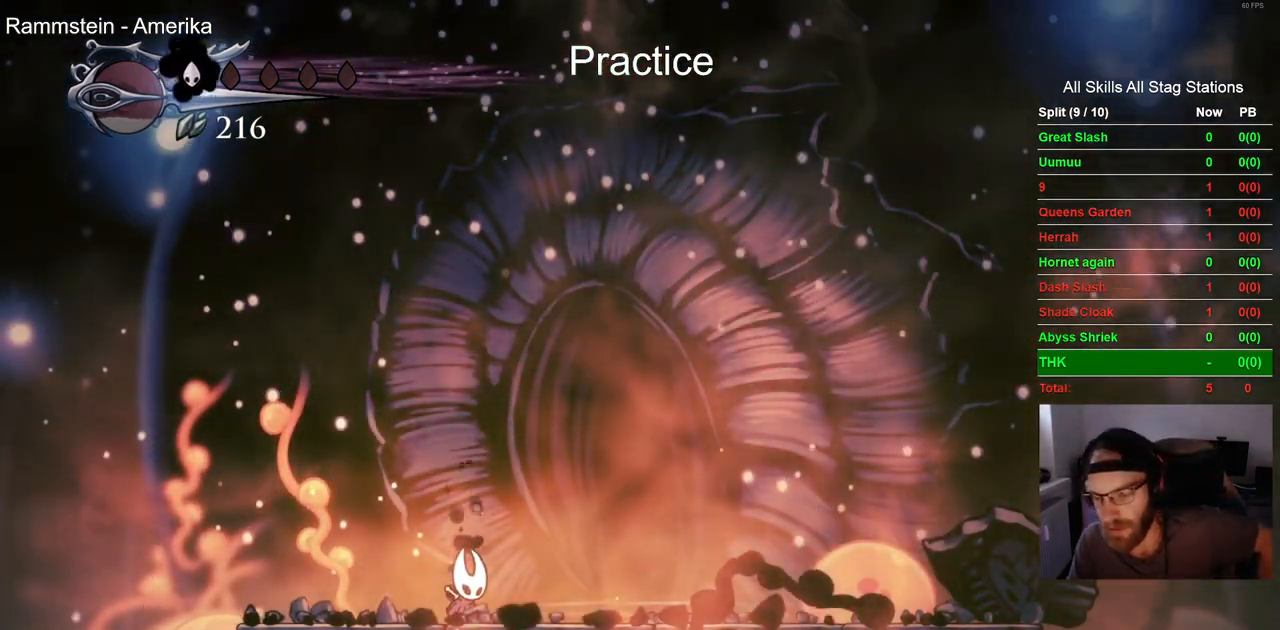
{"buttons": ["CROSS"], "left_stick": "center", "right_stick": "center", "events": [[33, "CROSS", "down"], [150, "CROSS", "up"], [250, "CROSS", "down"], [367, "CROSS", "up"], [500, "CROSS", "down"]]}
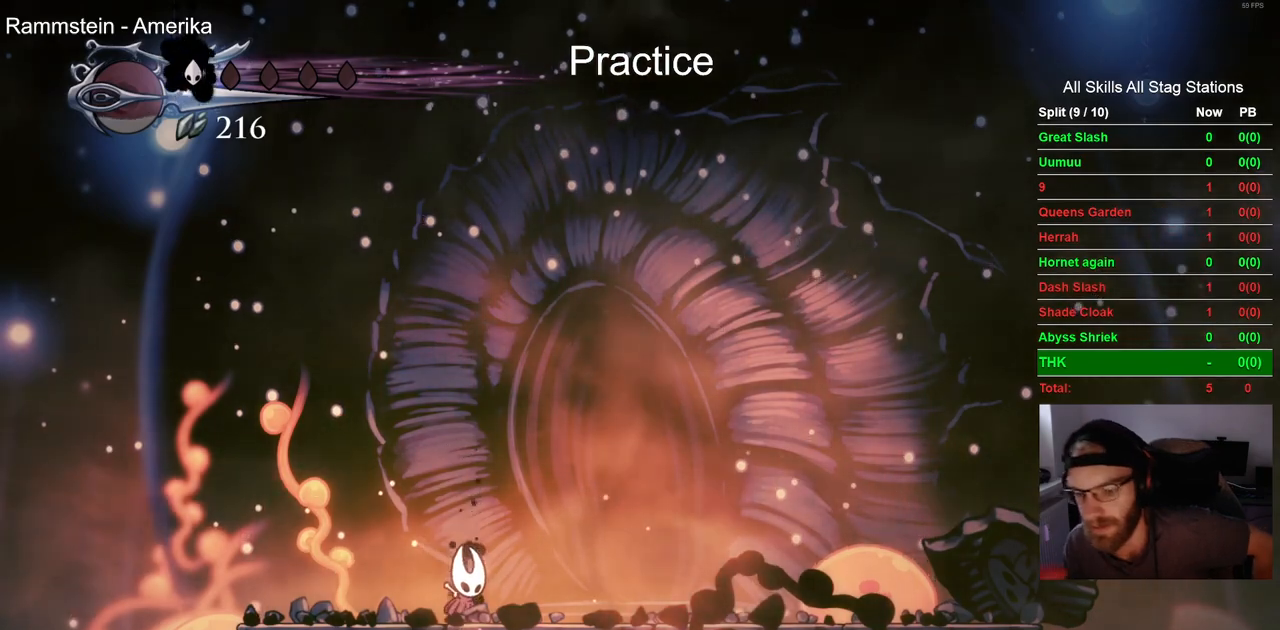
{"buttons": [], "left_stick": "center", "right_stick": "center", "events": [[133, "CROSS", "up"], [250, "CROSS", "down"], [400, "CROSS", "up"]]}
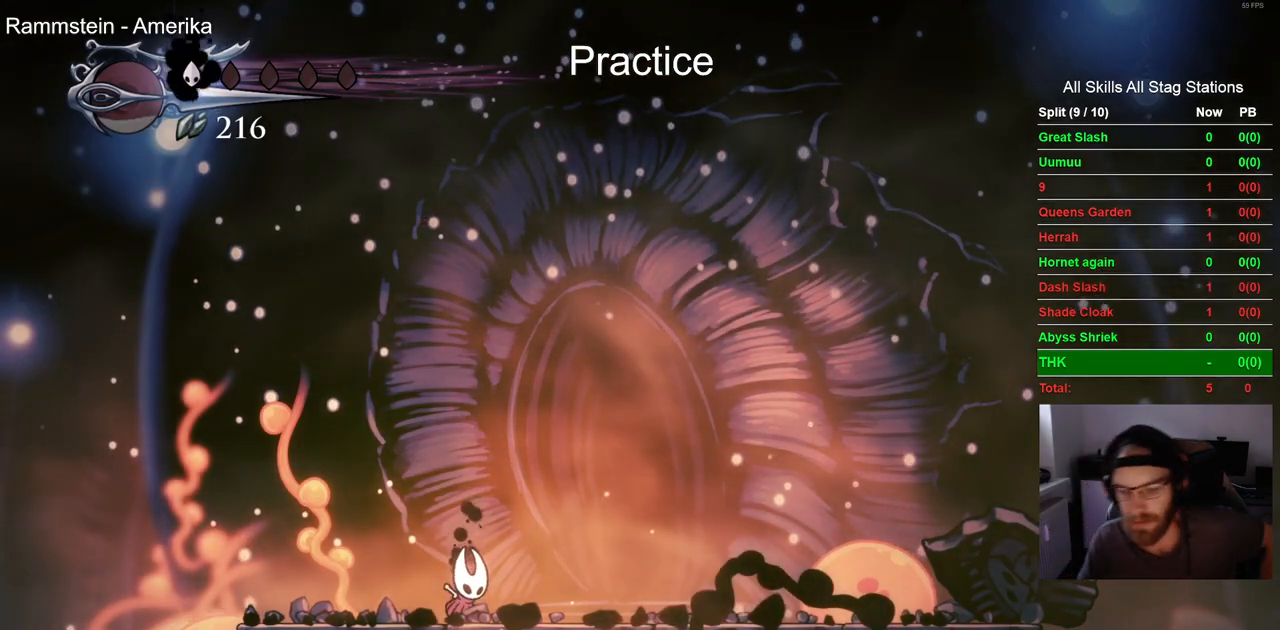
{"buttons": ["CROSS"], "left_stick": "center", "right_stick": "center"}
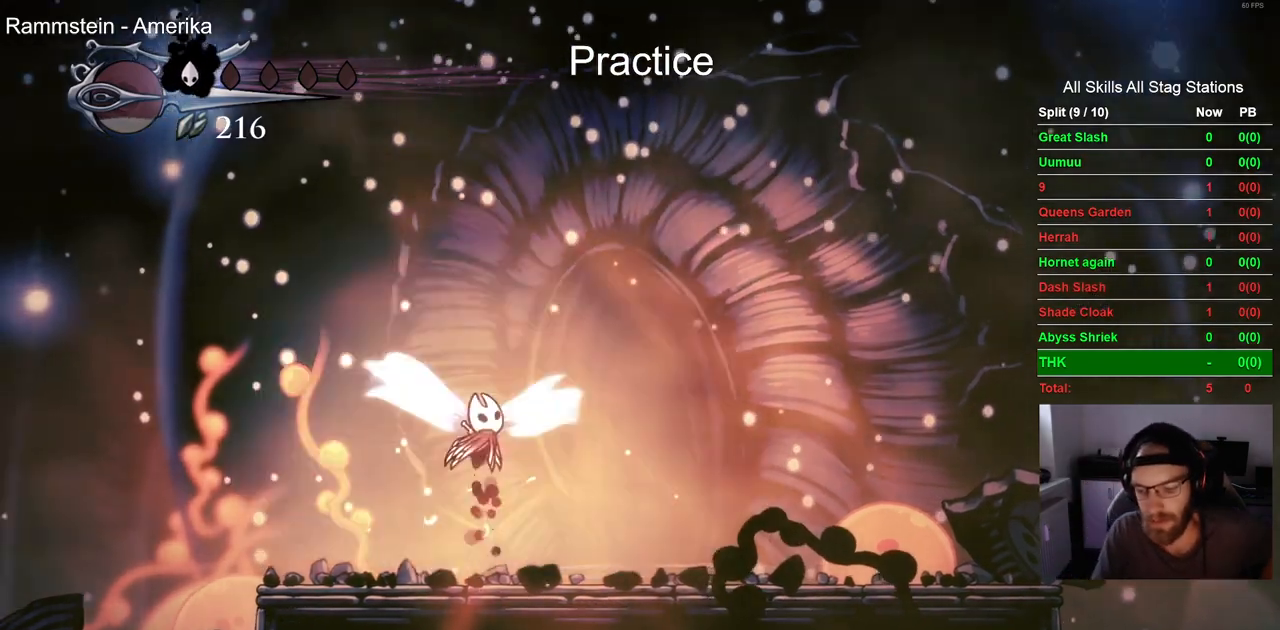
{"buttons": [], "left_stick": "center", "right_stick": "center", "events": [[67, "CROSS", "up"]]}
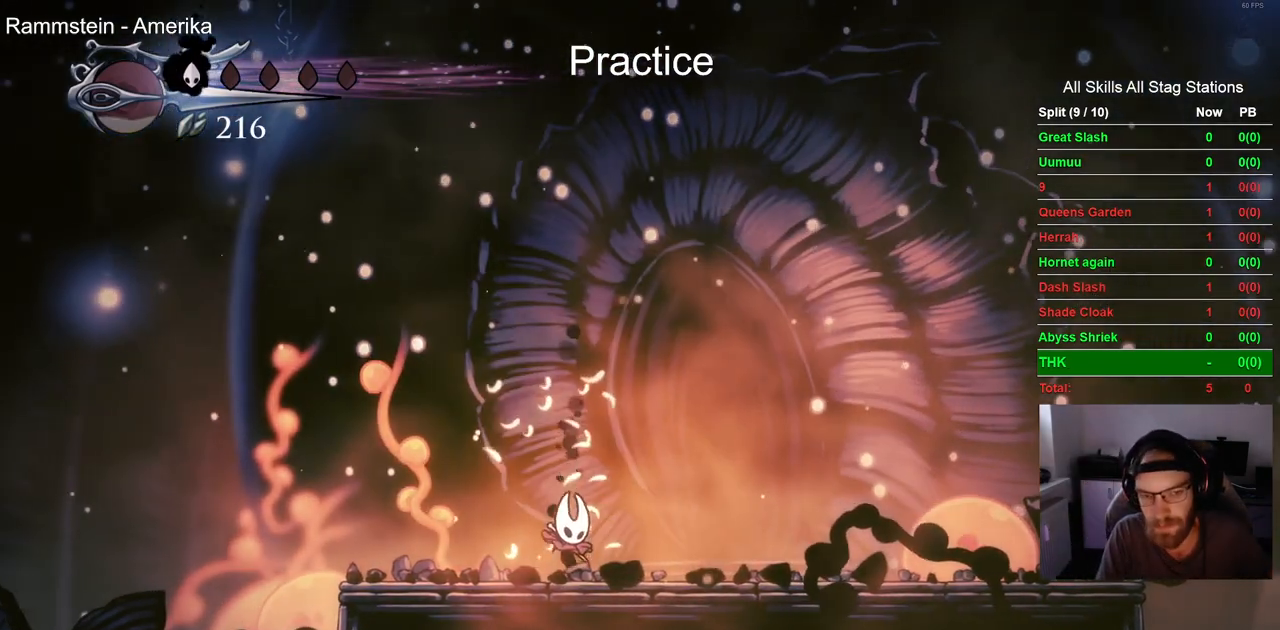
{"buttons": ["DPAD_DOWN", "DPAD_RIGHT"], "left_stick": "center", "right_stick": "center", "events": [[500, "DPAD_DOWN", "down"], [500, "DPAD_RIGHT", "down"]]}
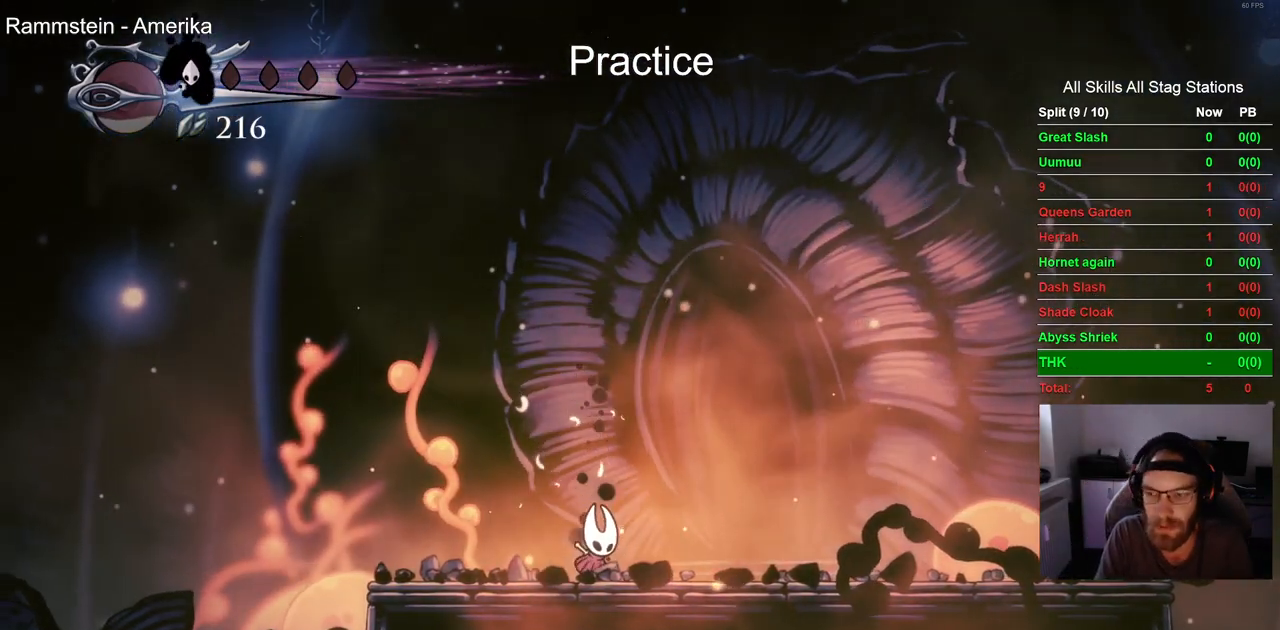
{"buttons": ["DPAD_UP"], "left_stick": "center", "right_stick": "center", "events": [[400, "DPAD_DOWN", "up"], [450, "DPAD_RIGHT", "up"], [467, "DPAD_UP", "down"]]}
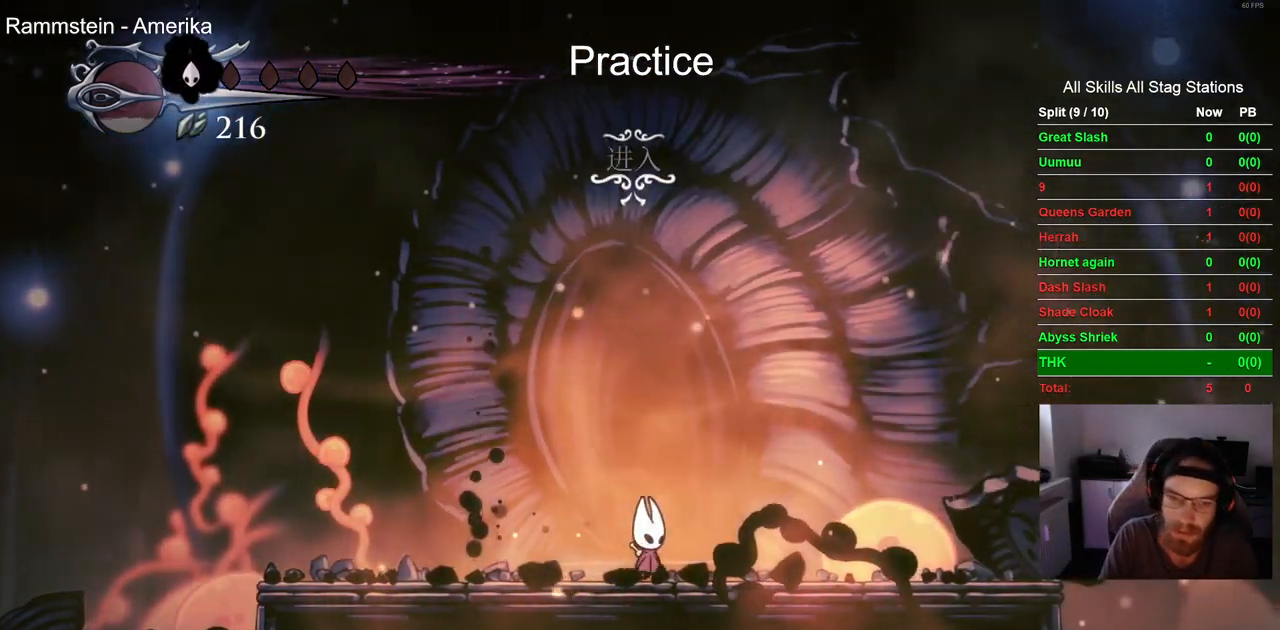
{"buttons": ["DPAD_RIGHT"], "left_stick": "center", "right_stick": "center", "events": [[150, "DPAD_UP", "up"], [333, "DPAD_RIGHT", "down"]]}
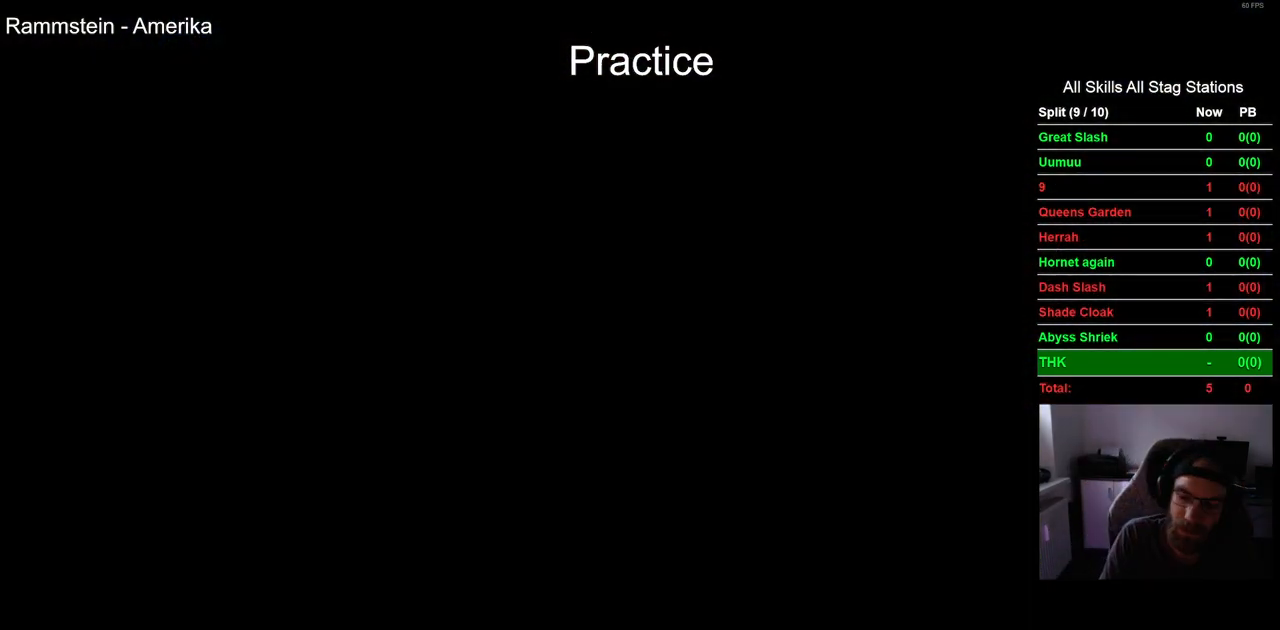
{"buttons": [], "left_stick": "center", "right_stick": "center", "events": [[350, "DPAD_RIGHT", "up"]]}
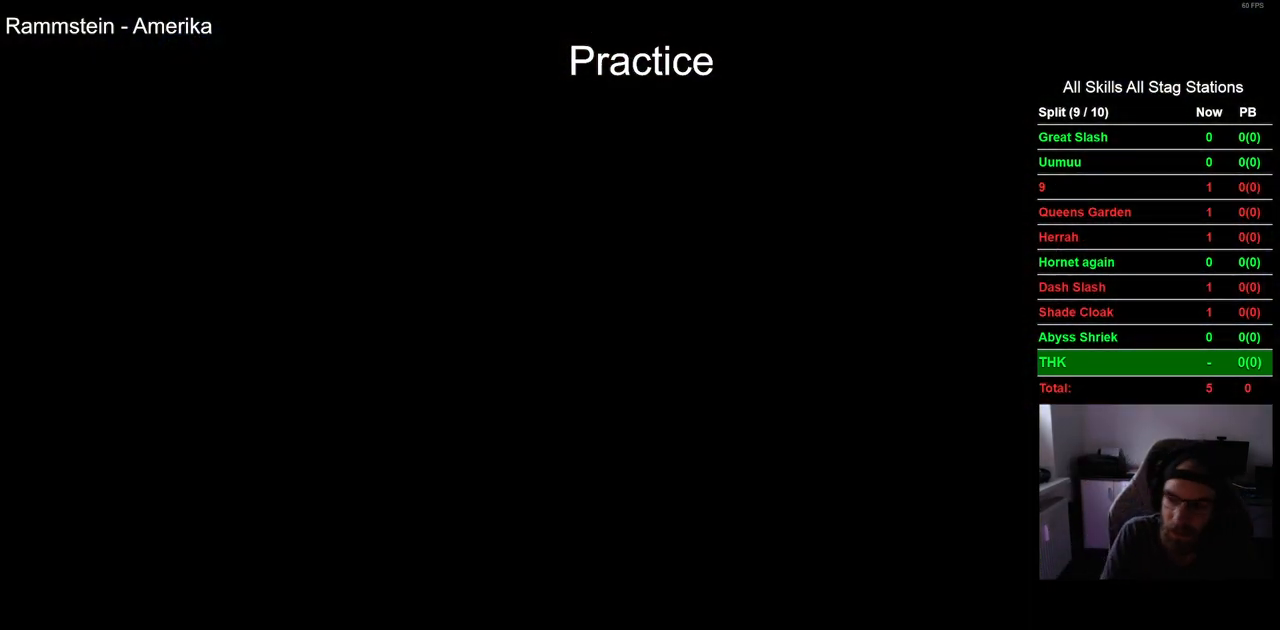
{"buttons": ["DPAD_RIGHT"], "left_stick": "center", "right_stick": "center", "events": [[33, "DPAD_RIGHT", "down"]]}
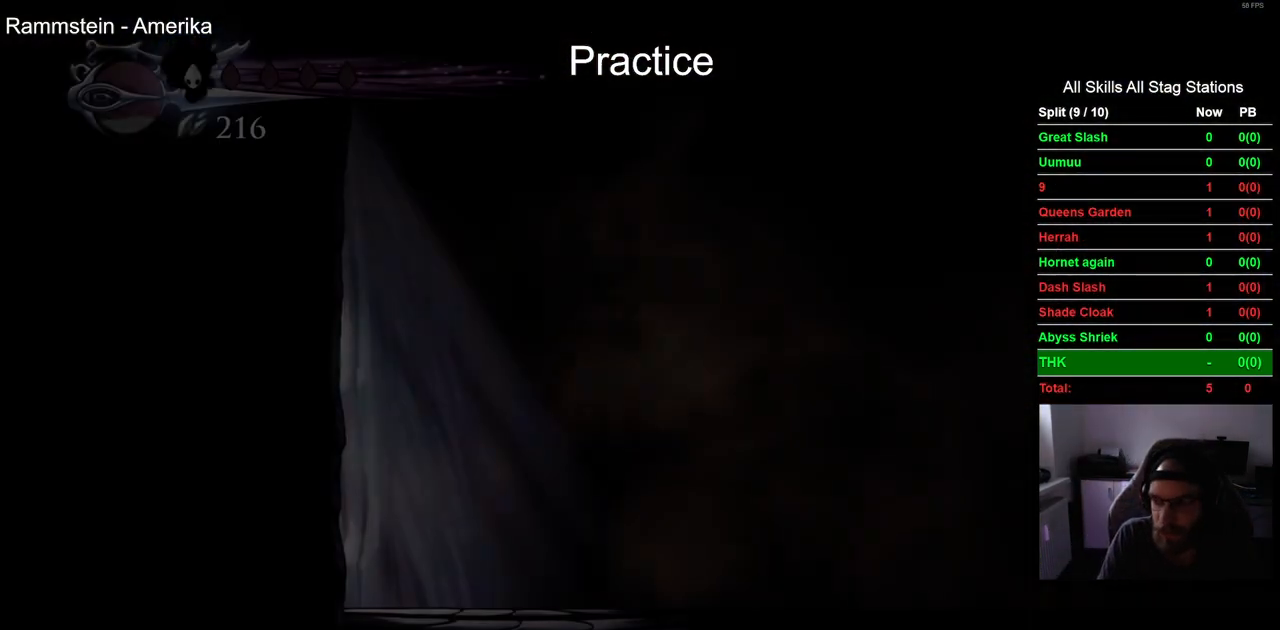
{"buttons": ["DPAD_RIGHT"], "left_stick": "center", "right_stick": "center", "events": []}
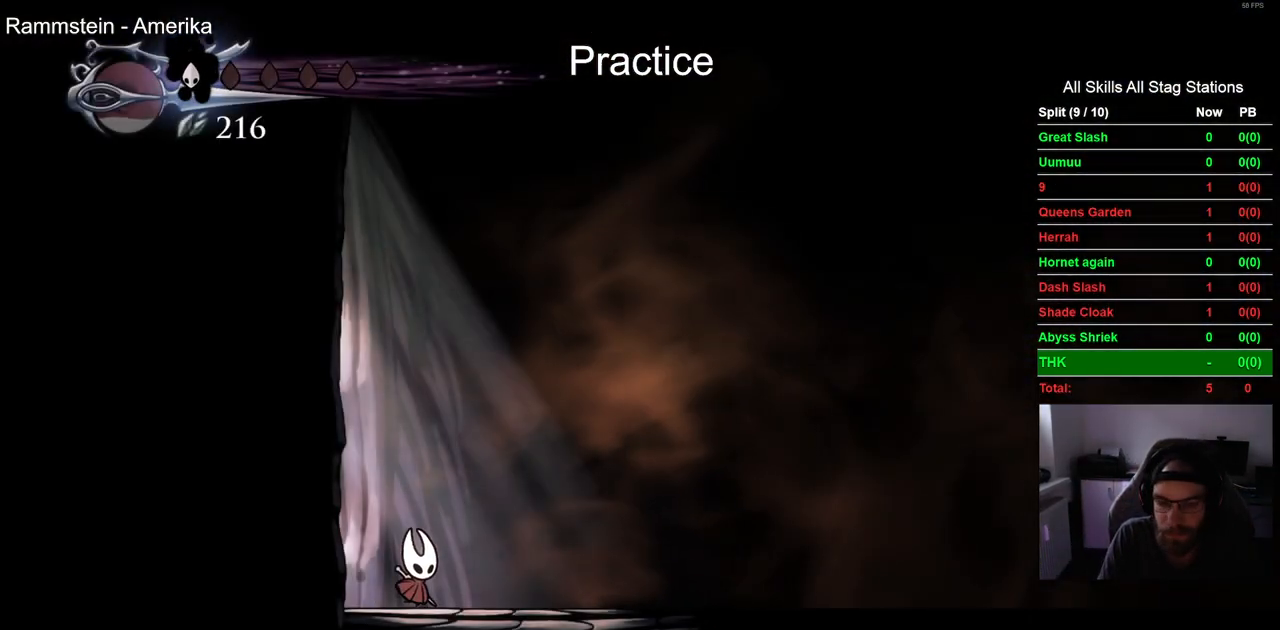
{"buttons": ["L2", "DPAD_RIGHT"], "left_stick": "center", "right_stick": "center", "events": [[50, "L2", "down"]]}